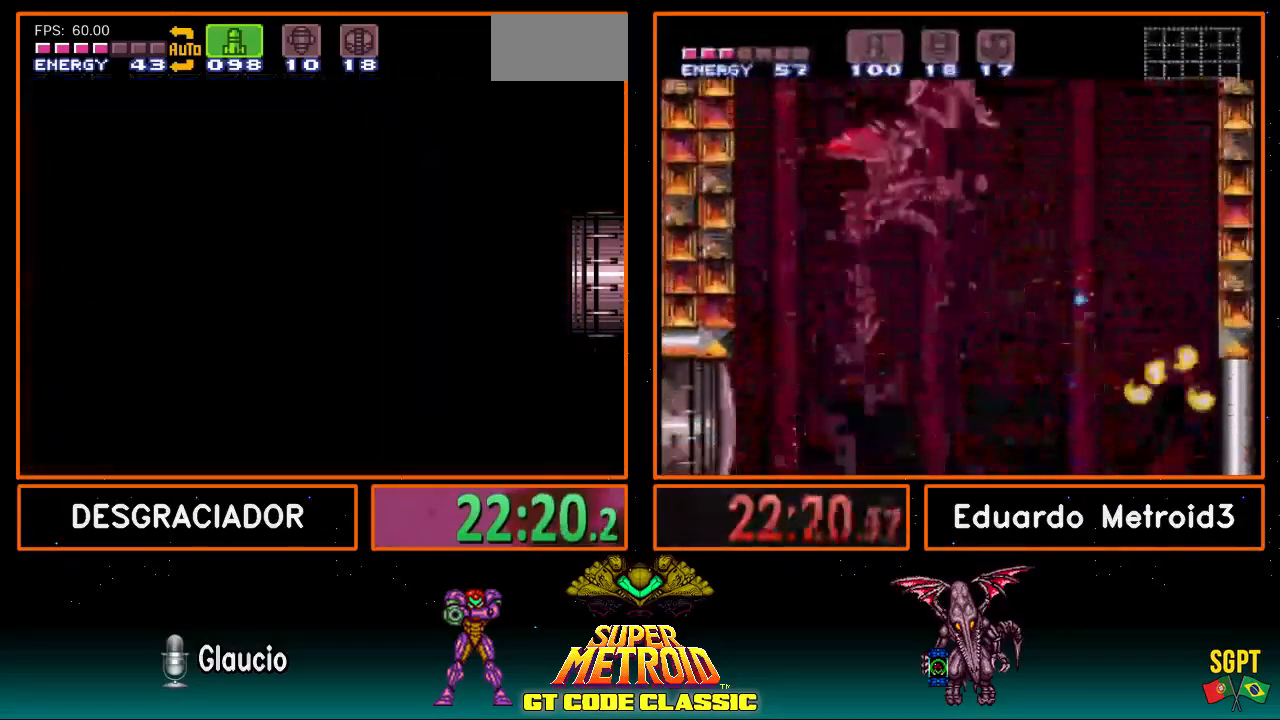
Gameplay with a controller (Nintendo layout); each line is a JSON object with the inputs held at the frame after it. "events" lists button and stick changes between this image and that frame as [ms after this image, input, new state], when the widget could be followed in between. Not read: L3 R3.
{"buttons": ["DPAD_RIGHT"], "events": [[267, "DPAD_RIGHT", "down"]]}
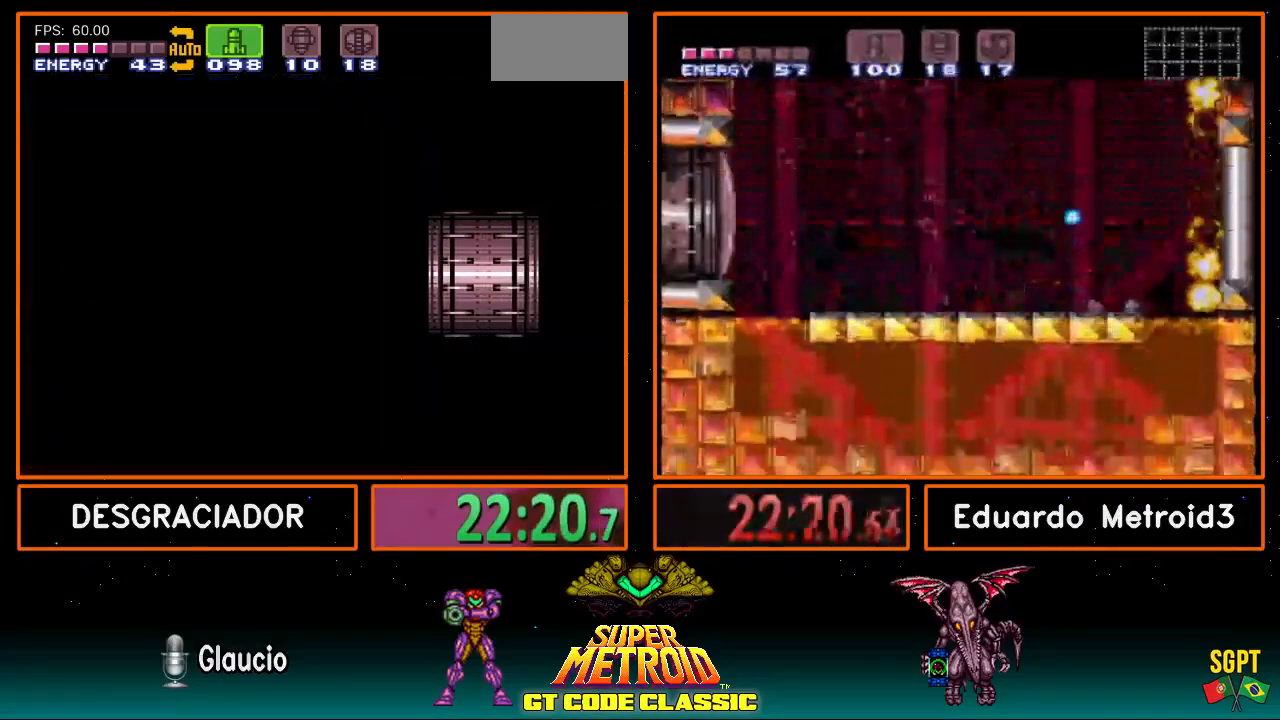
{"buttons": ["DPAD_RIGHT"], "events": []}
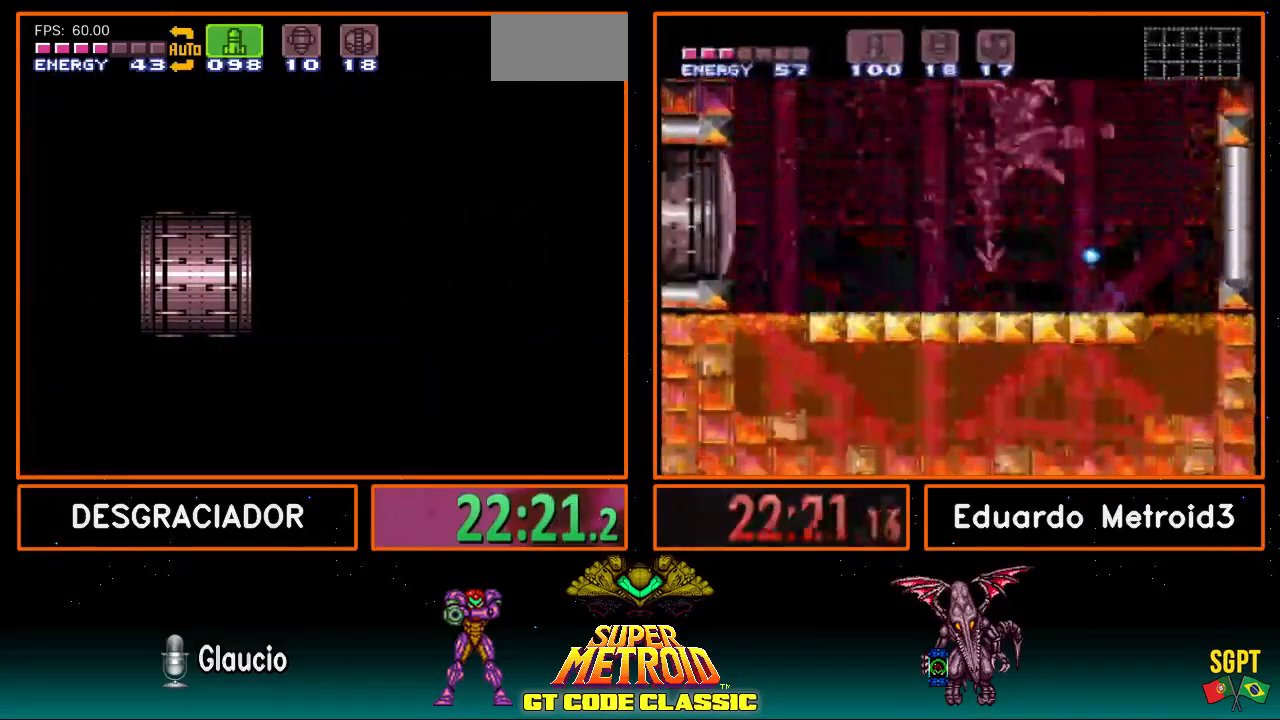
{"buttons": ["DPAD_RIGHT"], "events": []}
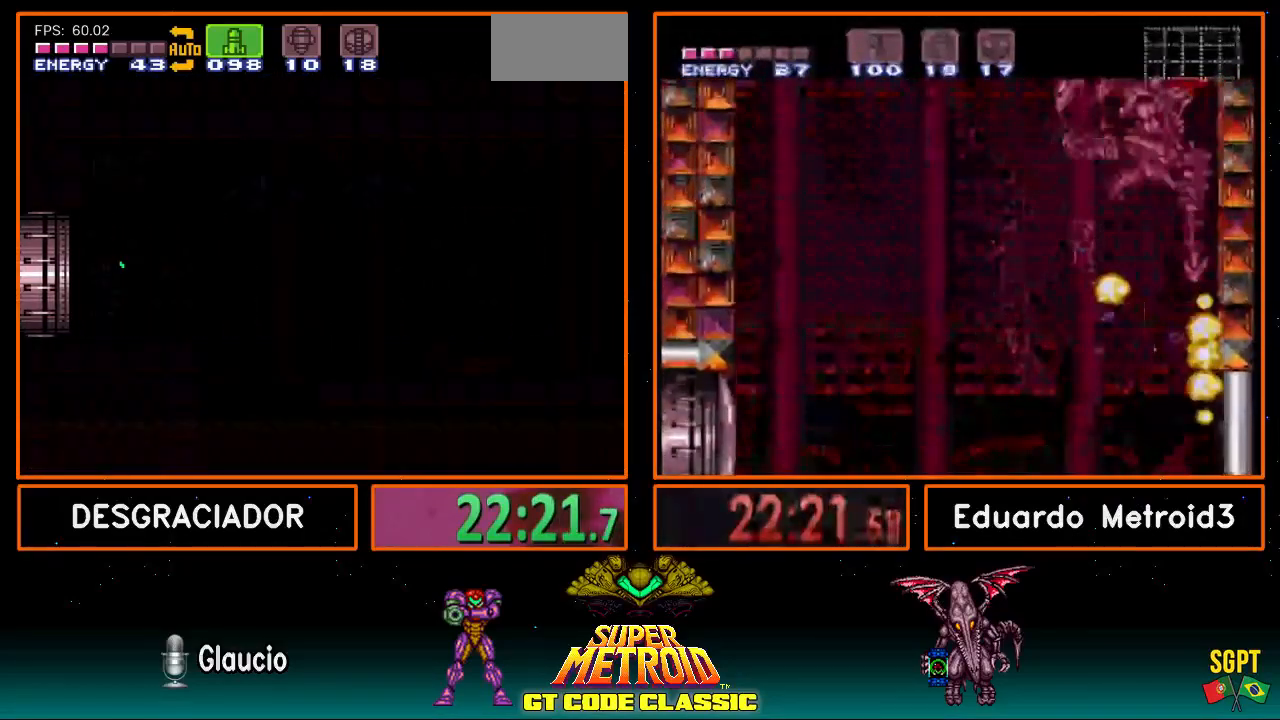
{"buttons": ["DPAD_RIGHT"], "events": []}
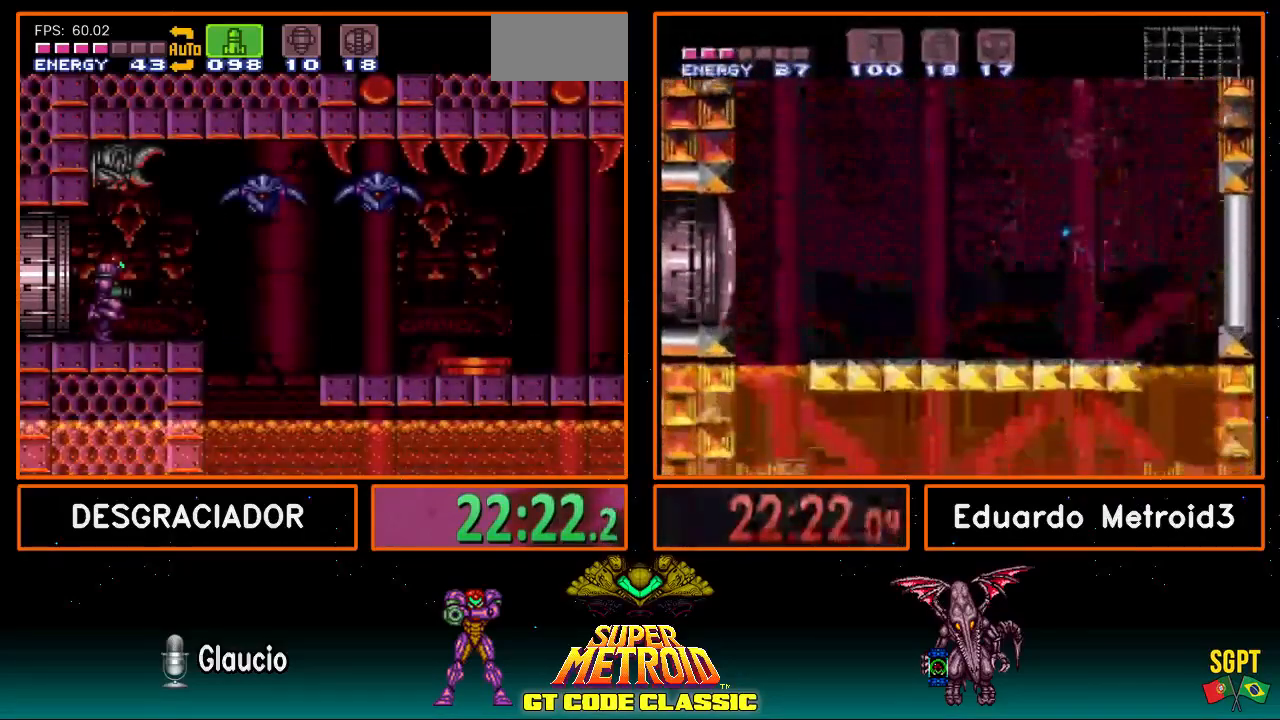
{"buttons": ["DPAD_LEFT"], "events": [[100, "A", "down"], [183, "A", "up"], [400, "DPAD_RIGHT", "up"], [400, "SELECT", "down"], [467, "DPAD_LEFT", "down"], [467, "SELECT", "up"]]}
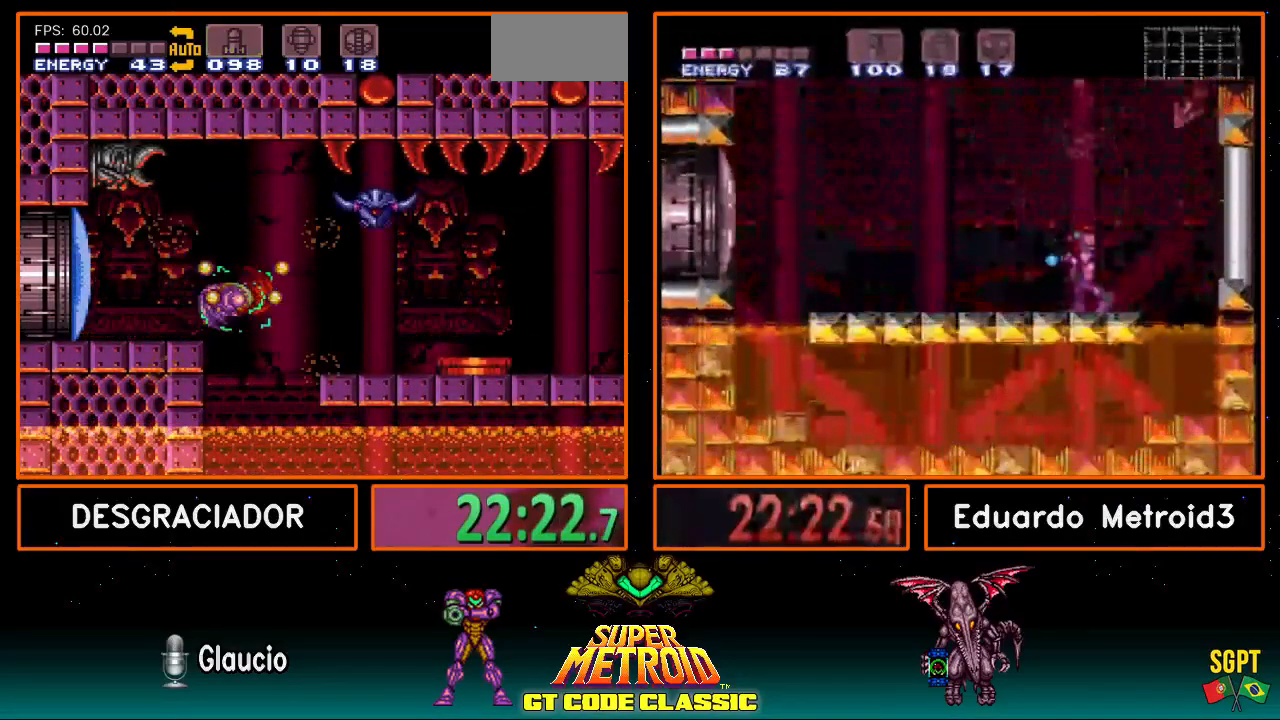
{"buttons": ["B", "R1", "DPAD_RIGHT"], "events": [[100, "B", "down"], [217, "R1", "down"], [283, "DPAD_LEFT", "up"], [383, "DPAD_RIGHT", "down"]]}
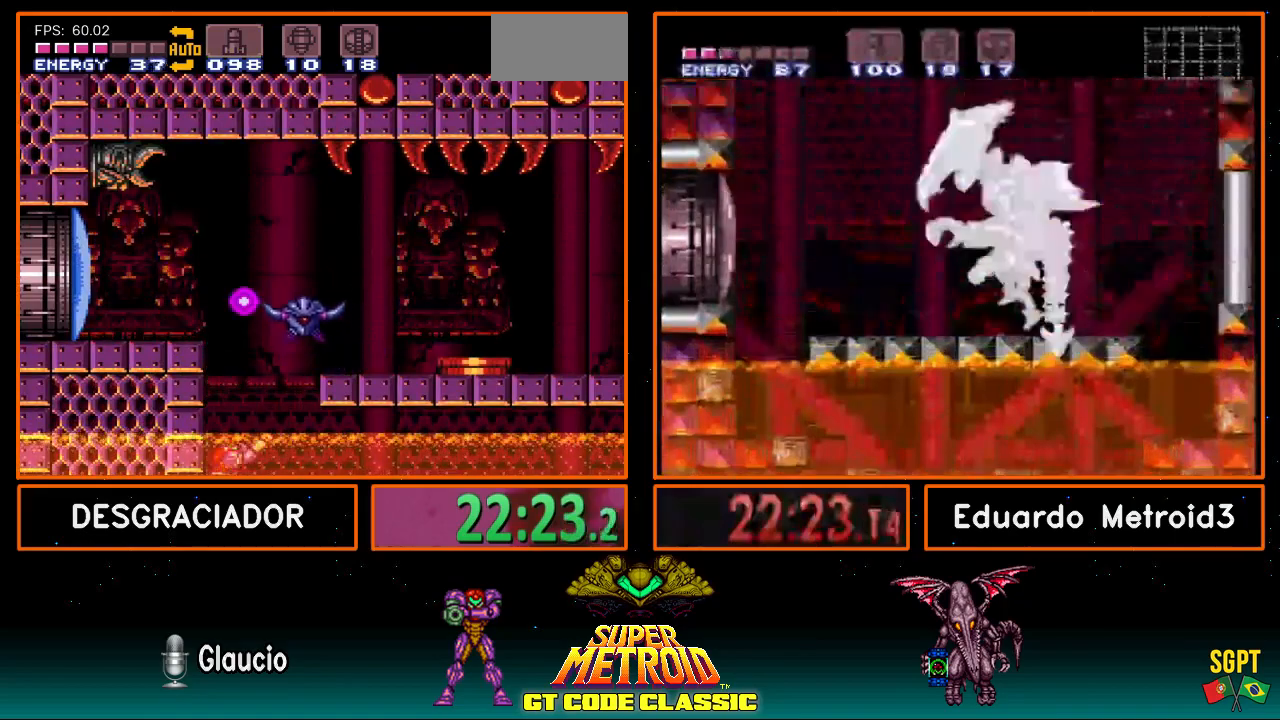
{"buttons": ["B", "R1", "DPAD_RIGHT"], "events": []}
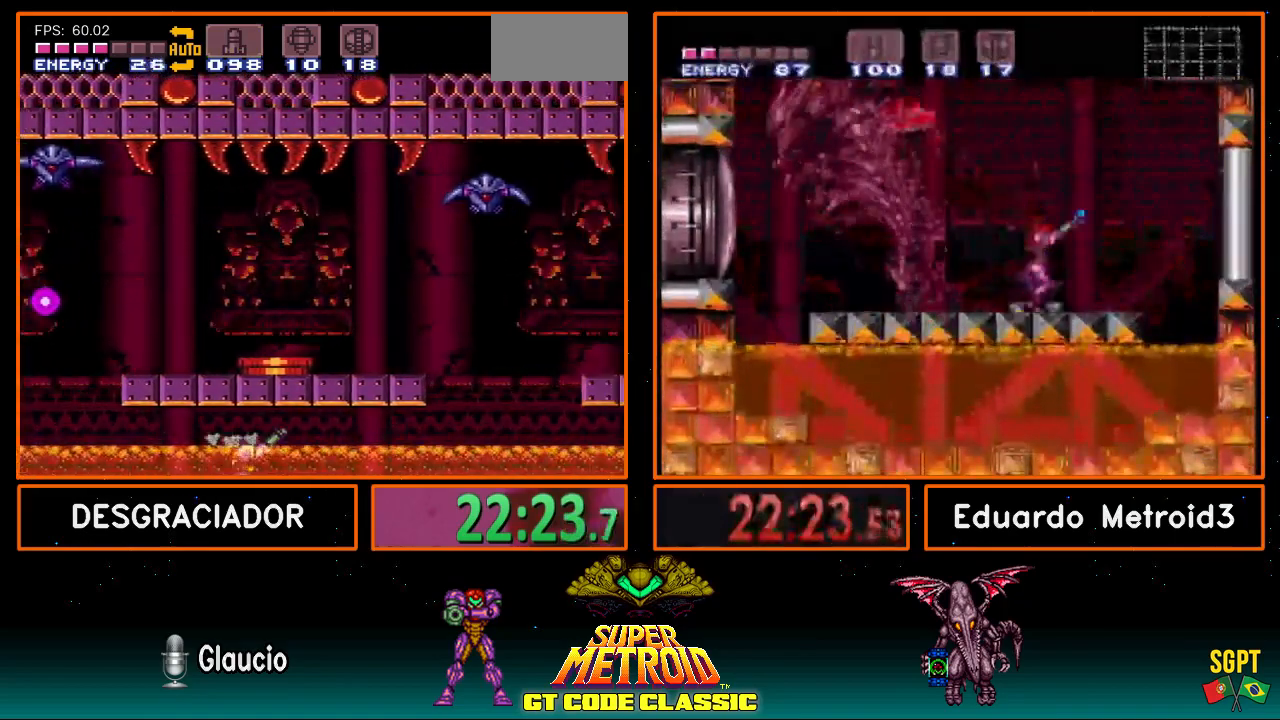
{"buttons": ["B", "R1", "DPAD_RIGHT"], "events": []}
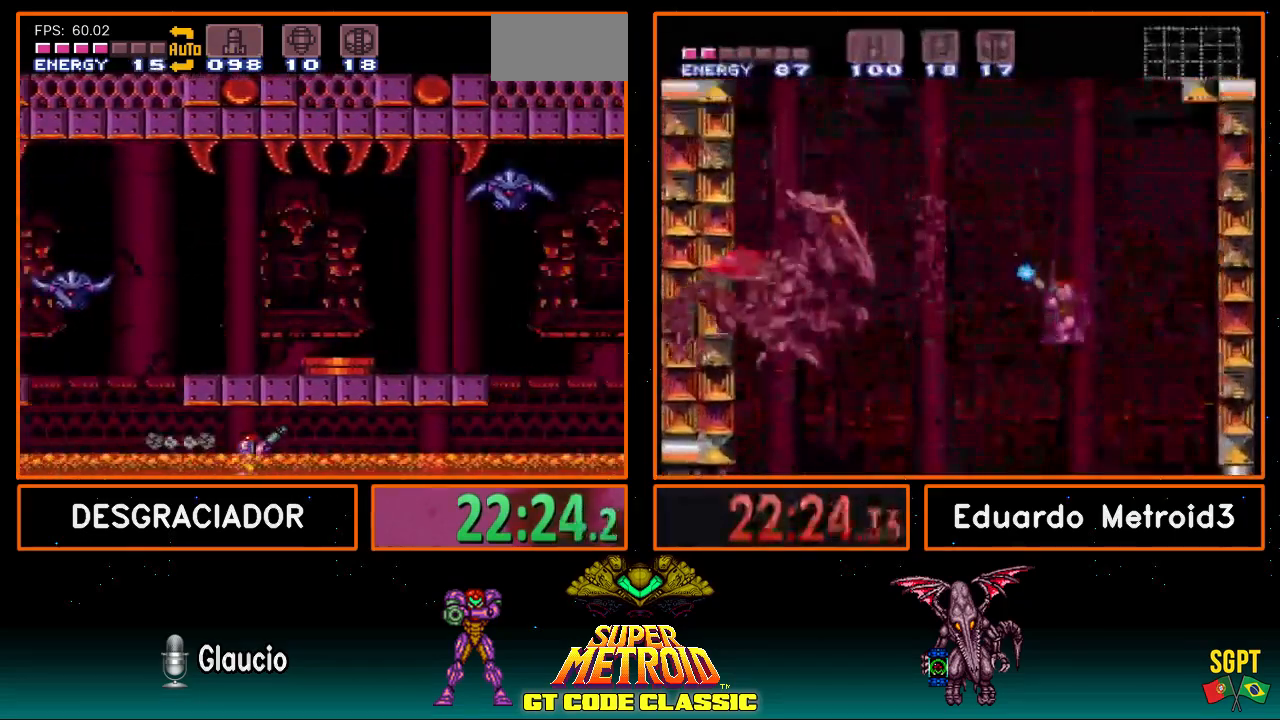
{"buttons": ["A", "DPAD_RIGHT"], "events": [[233, "A", "down"], [233, "X", "down"], [267, "R1", "up"], [350, "B", "up"], [350, "X", "up"]]}
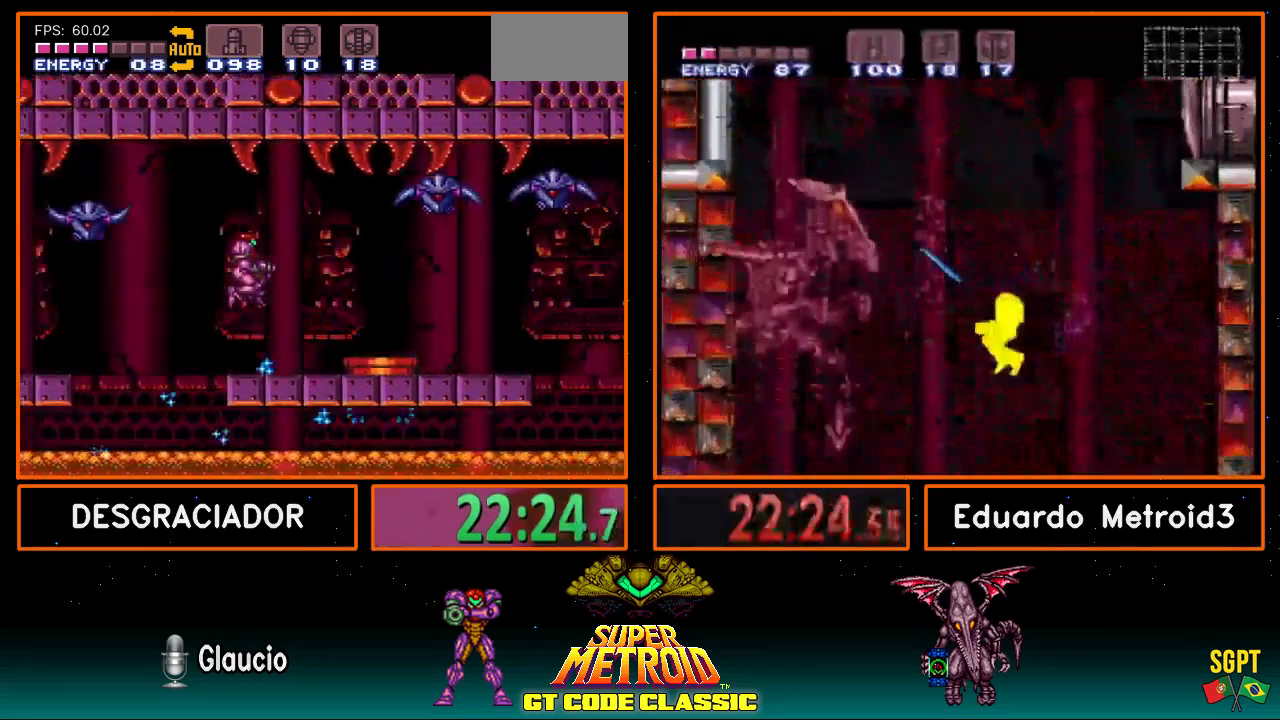
{"buttons": ["DPAD_RIGHT"], "events": [[150, "A", "up"]]}
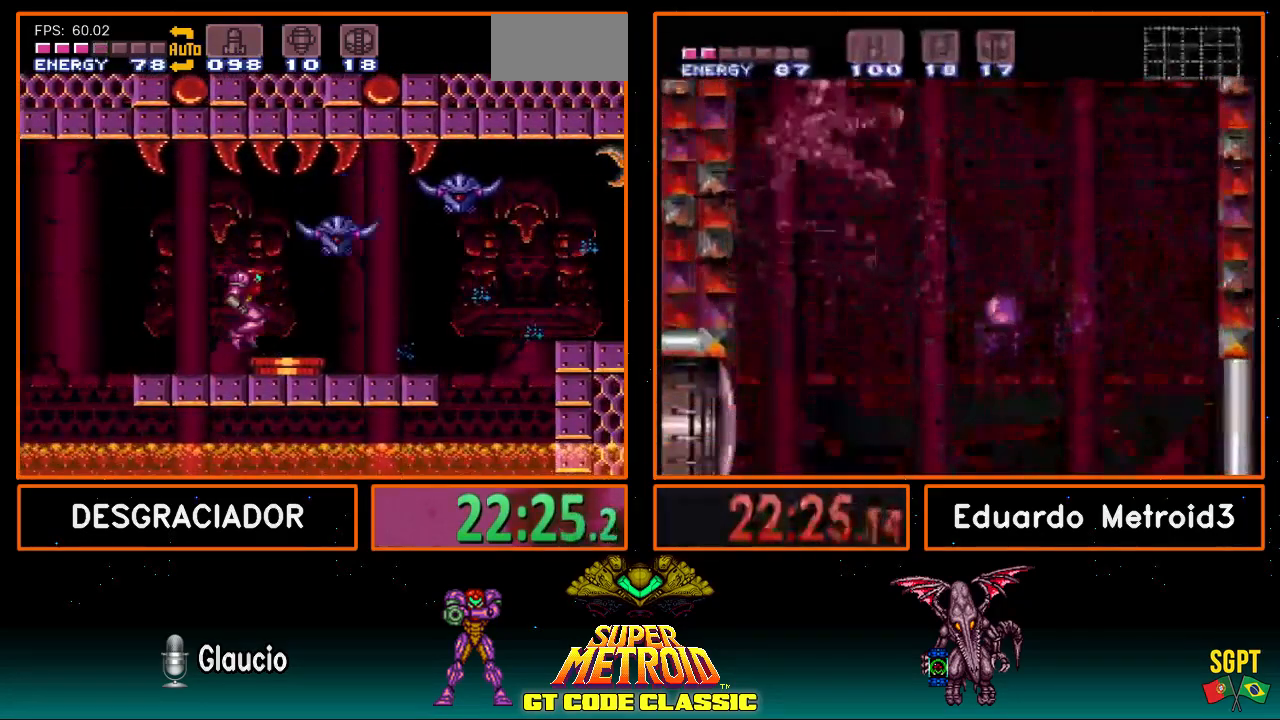
{"buttons": ["B", "DPAD_RIGHT"], "events": [[50, "B", "down"], [217, "A", "down"], [217, "B", "up"], [367, "B", "down"], [500, "A", "up"]]}
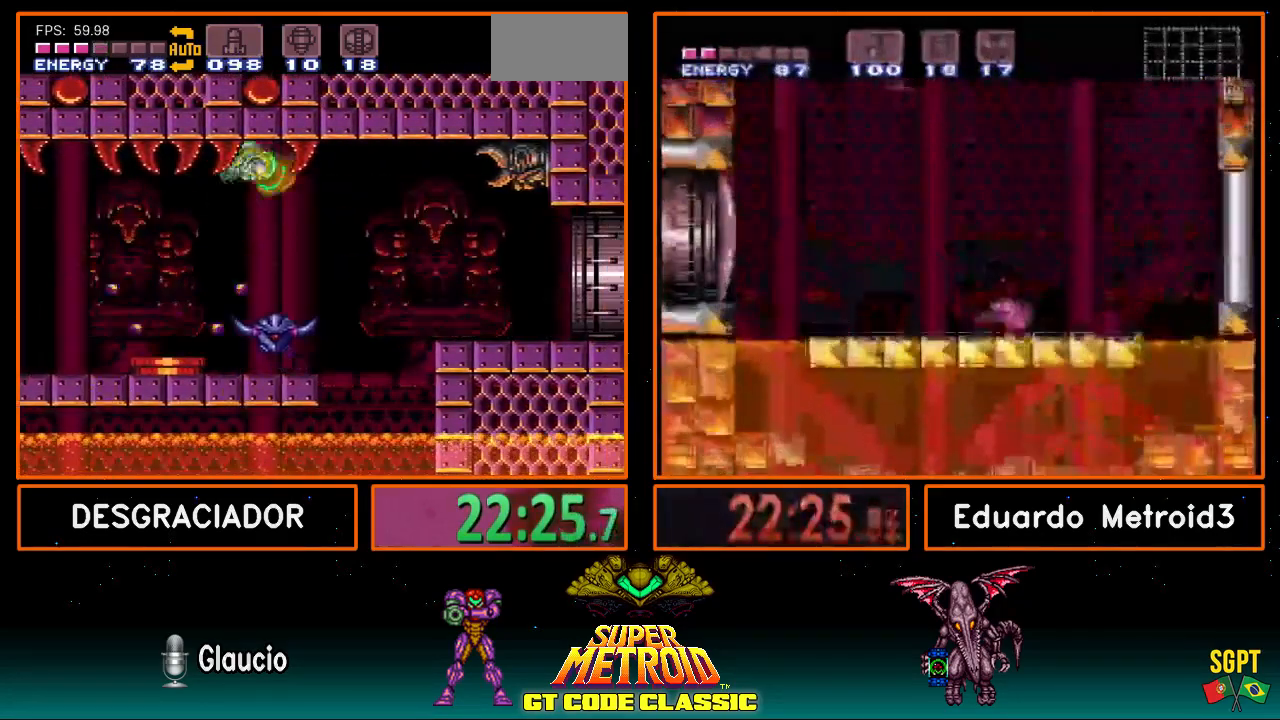
{"buttons": ["A", "DPAD_RIGHT"], "events": [[483, "A", "down"], [483, "B", "up"]]}
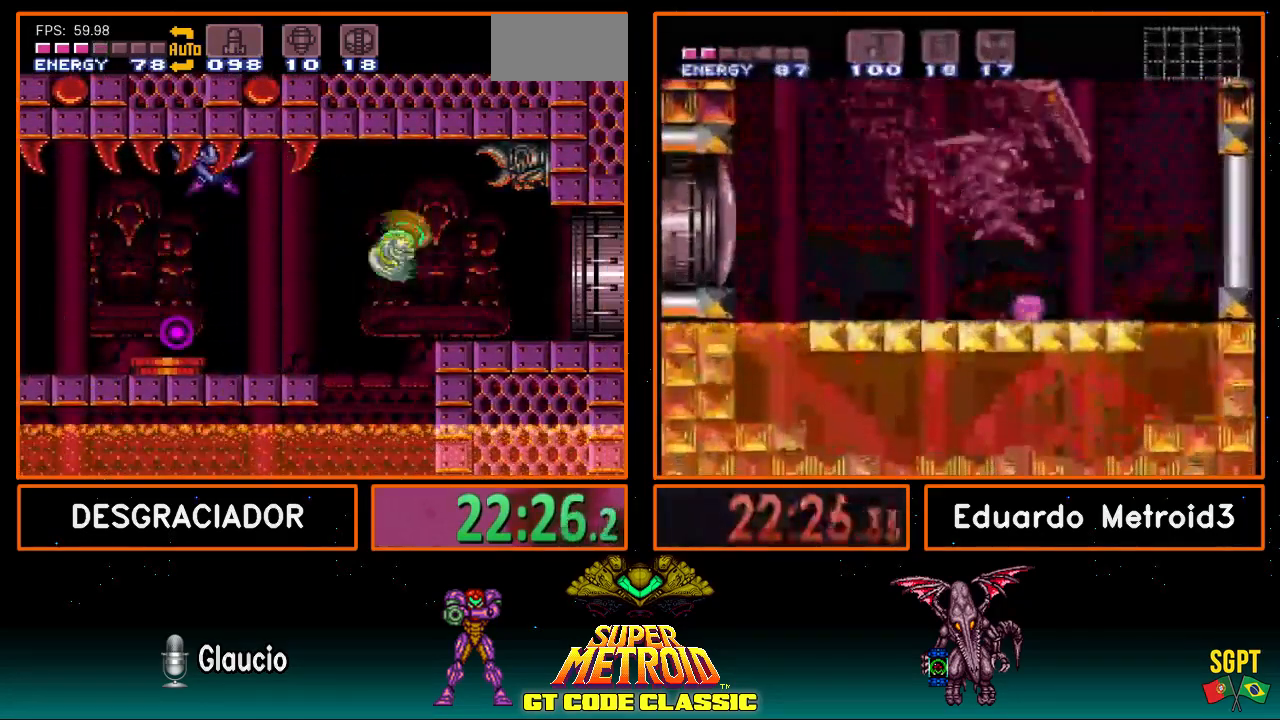
{"buttons": ["B", "DPAD_RIGHT"], "events": [[50, "A", "up"], [100, "B", "down"]]}
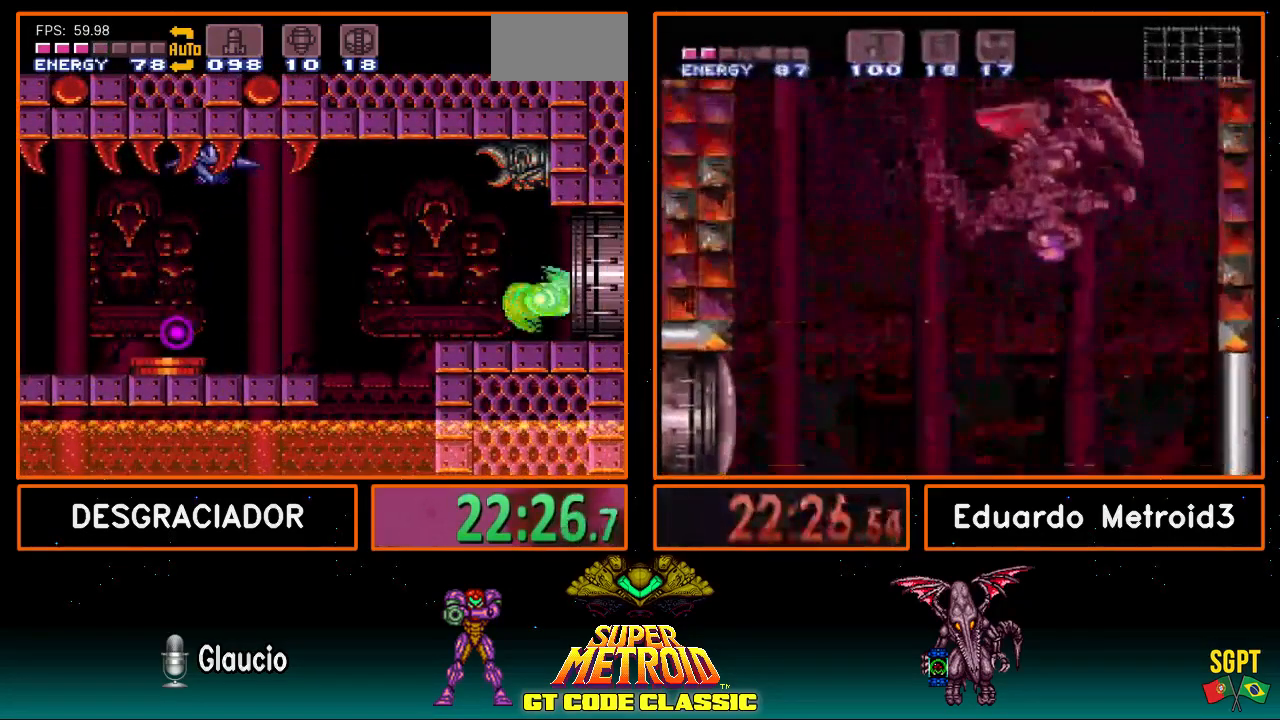
{"buttons": ["B", "DPAD_RIGHT"], "events": [[17, "L1", "down"], [317, "L1", "up"]]}
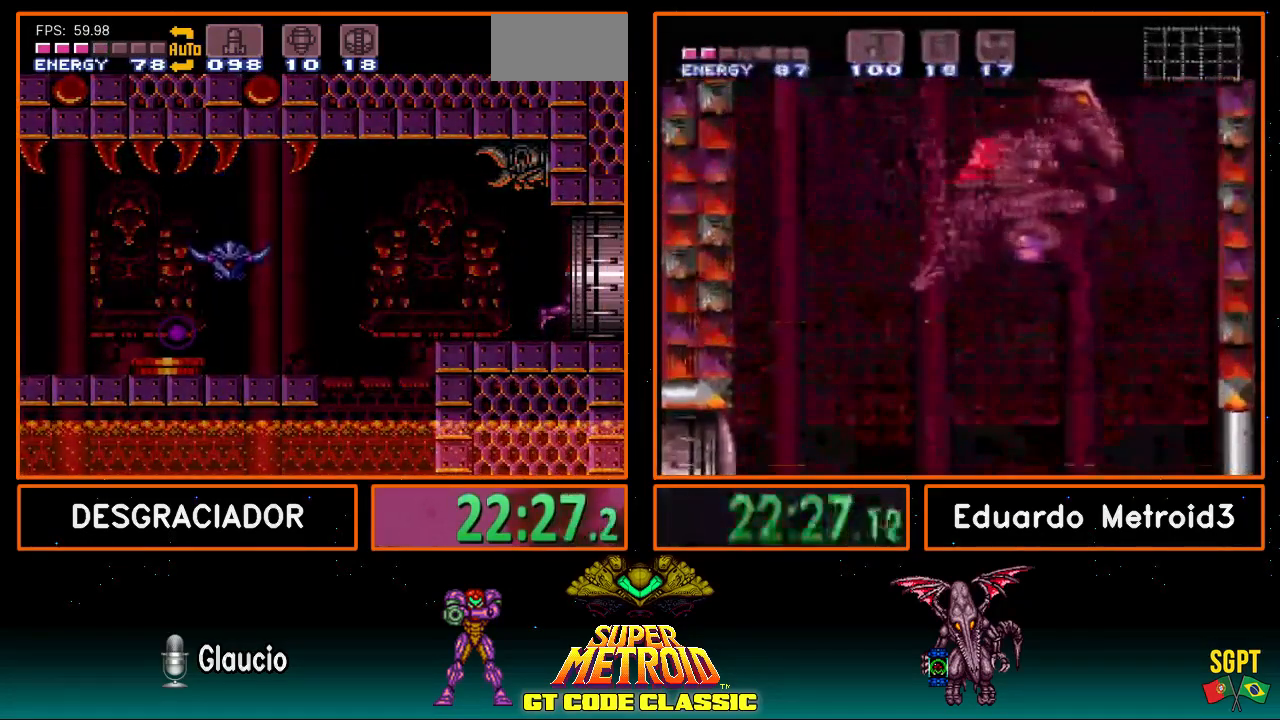
{"buttons": ["B"], "events": [[150, "DPAD_RIGHT", "up"]]}
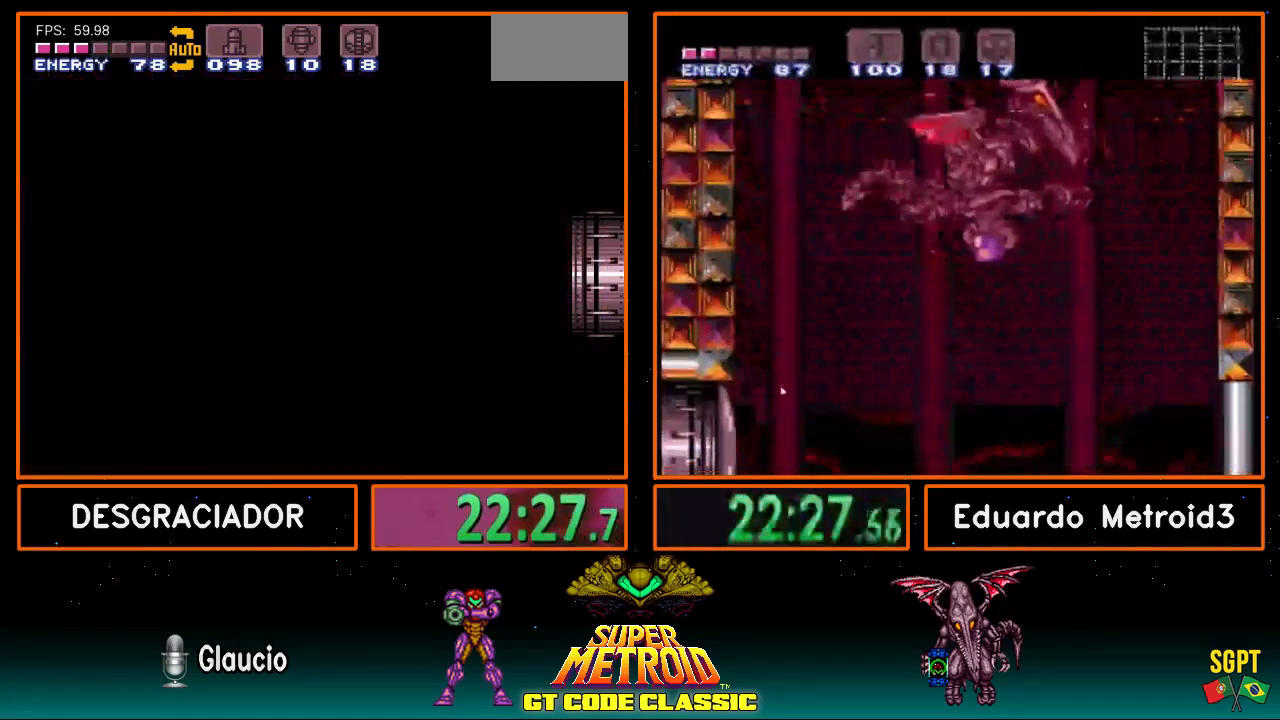
{"buttons": ["B", "DPAD_RIGHT"], "events": [[367, "DPAD_RIGHT", "down"]]}
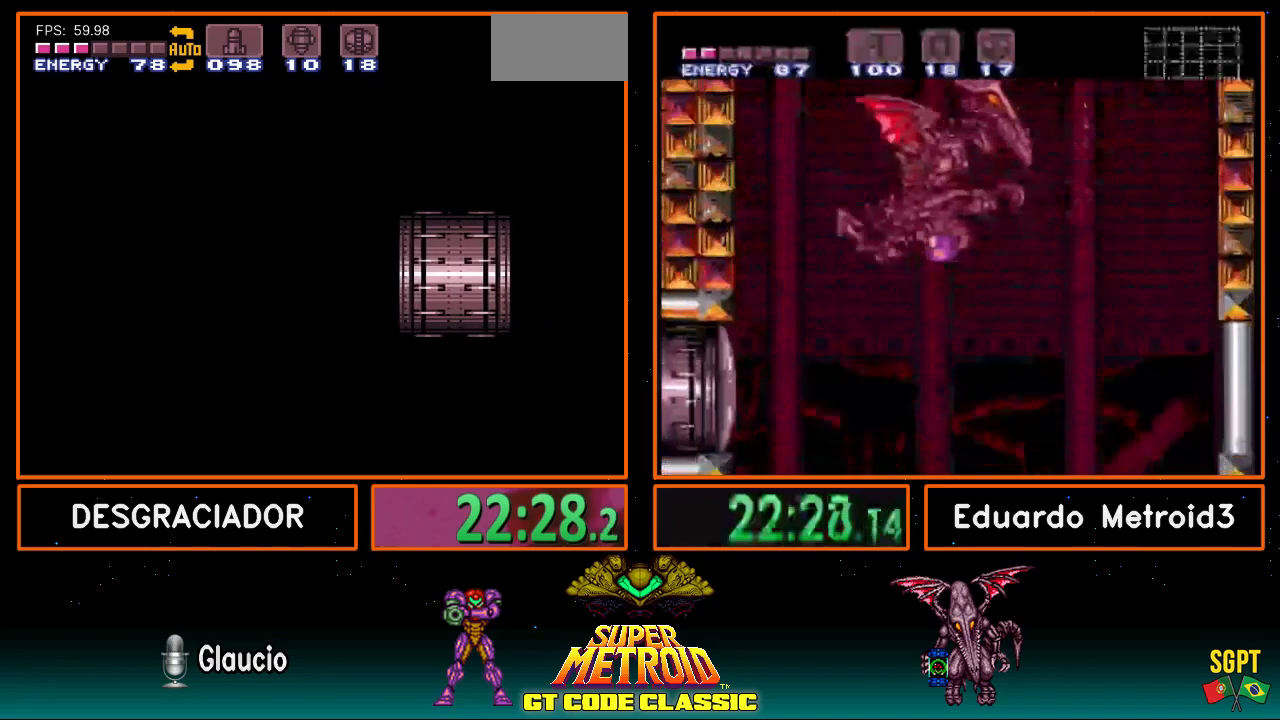
{"buttons": ["B", "DPAD_RIGHT"], "events": []}
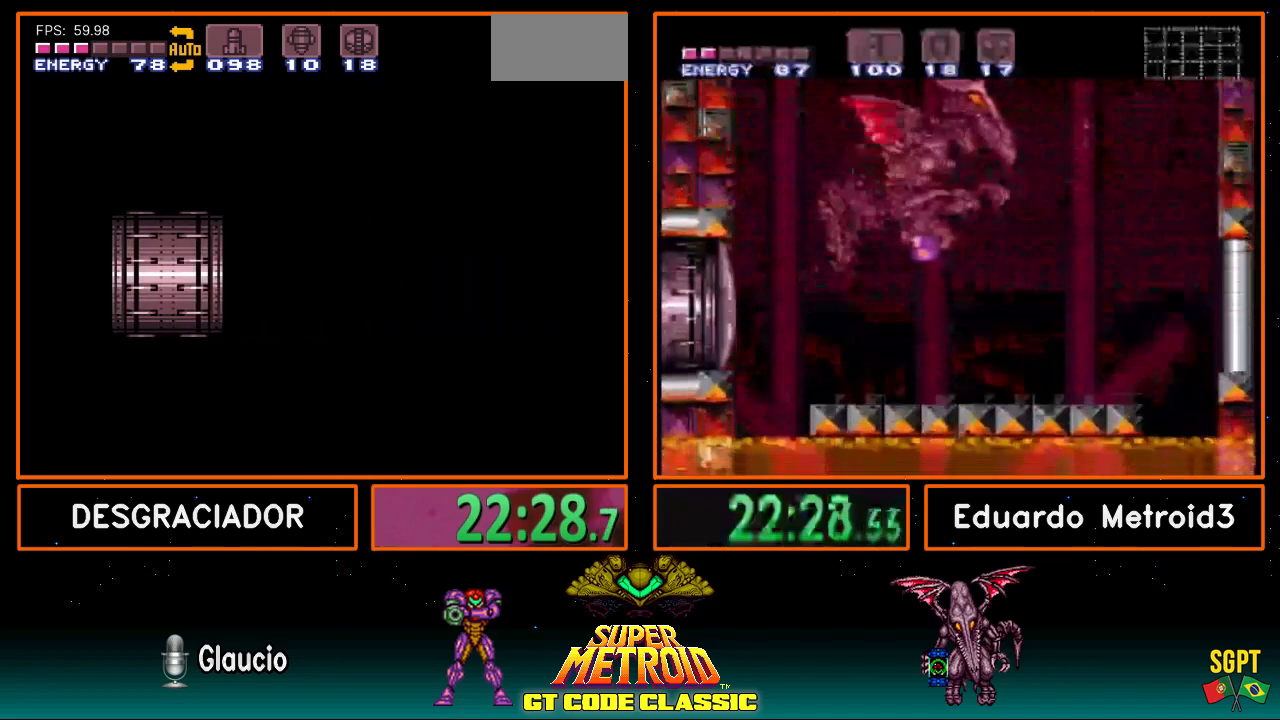
{"buttons": ["B", "DPAD_RIGHT"], "events": []}
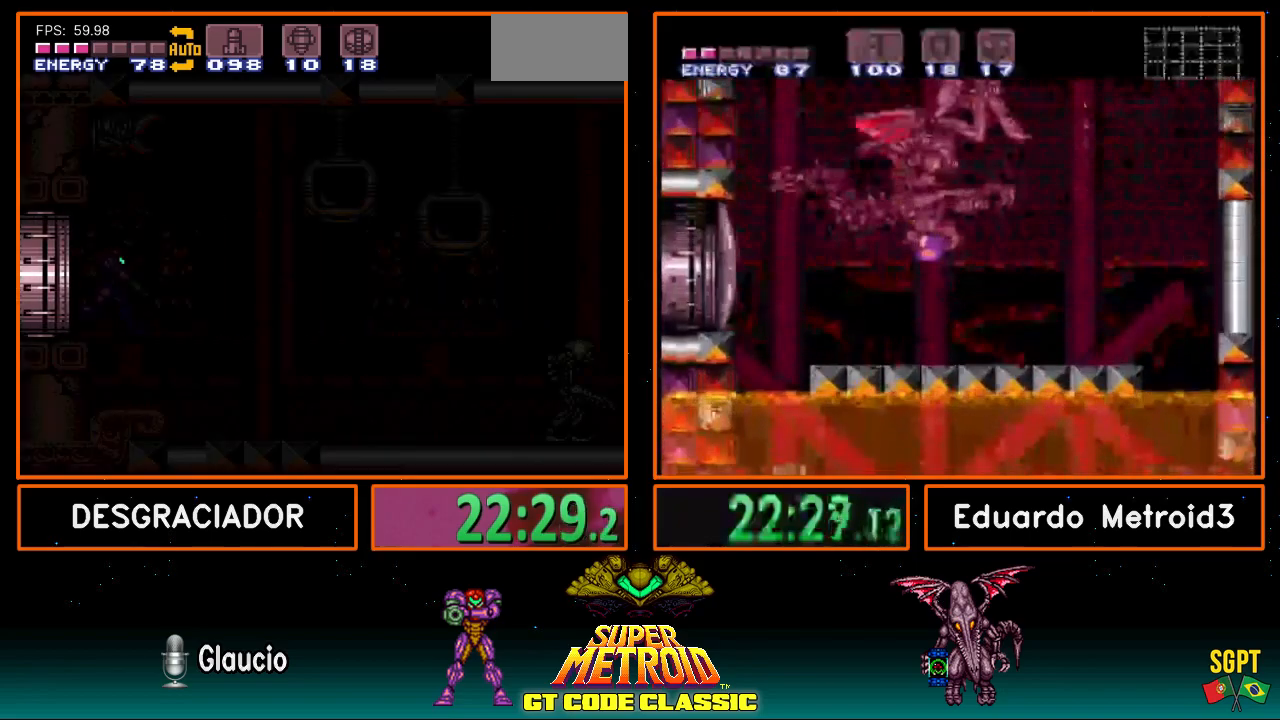
{"buttons": ["B", "DPAD_RIGHT"], "events": []}
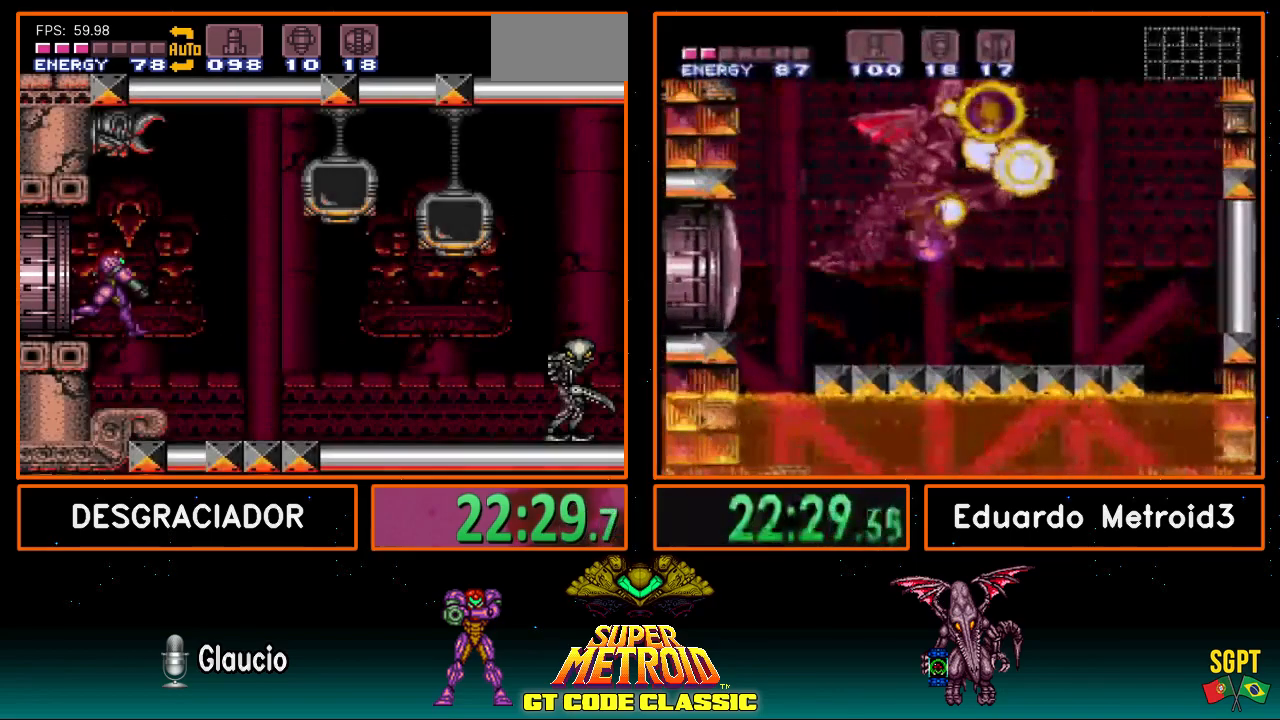
{"buttons": ["B", "DPAD_RIGHT"], "events": []}
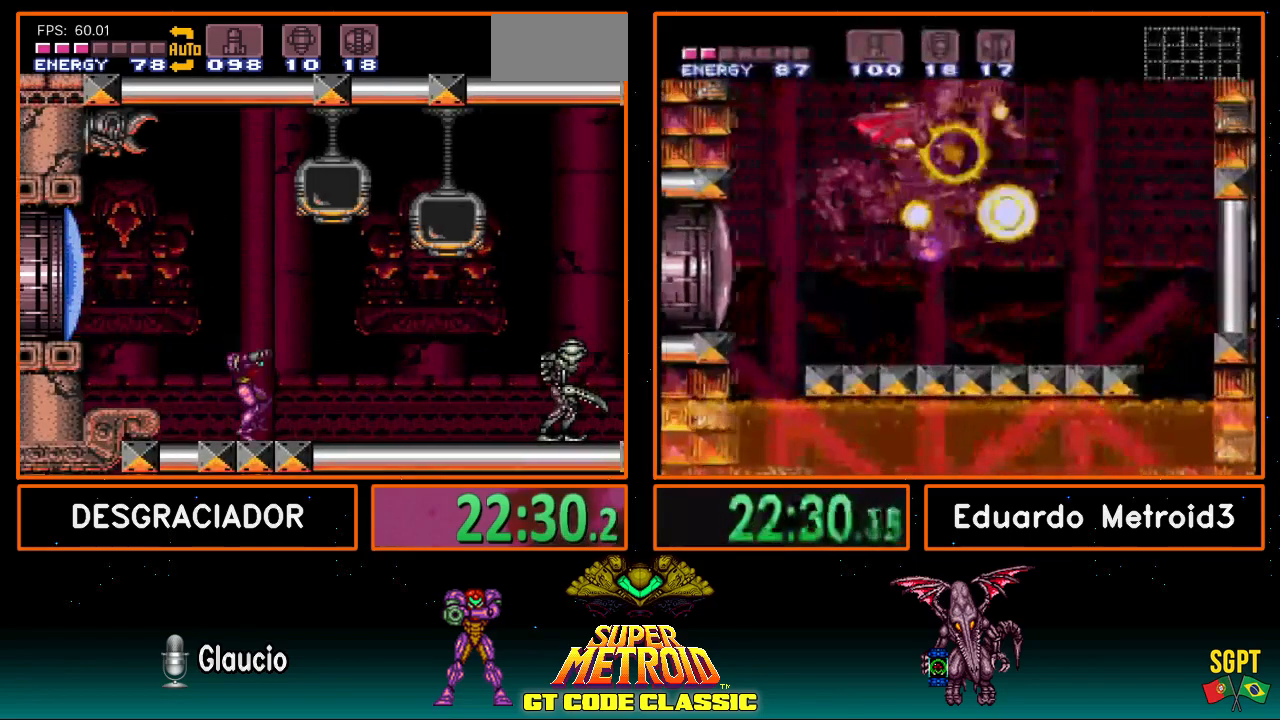
{"buttons": ["B", "DPAD_RIGHT"], "events": []}
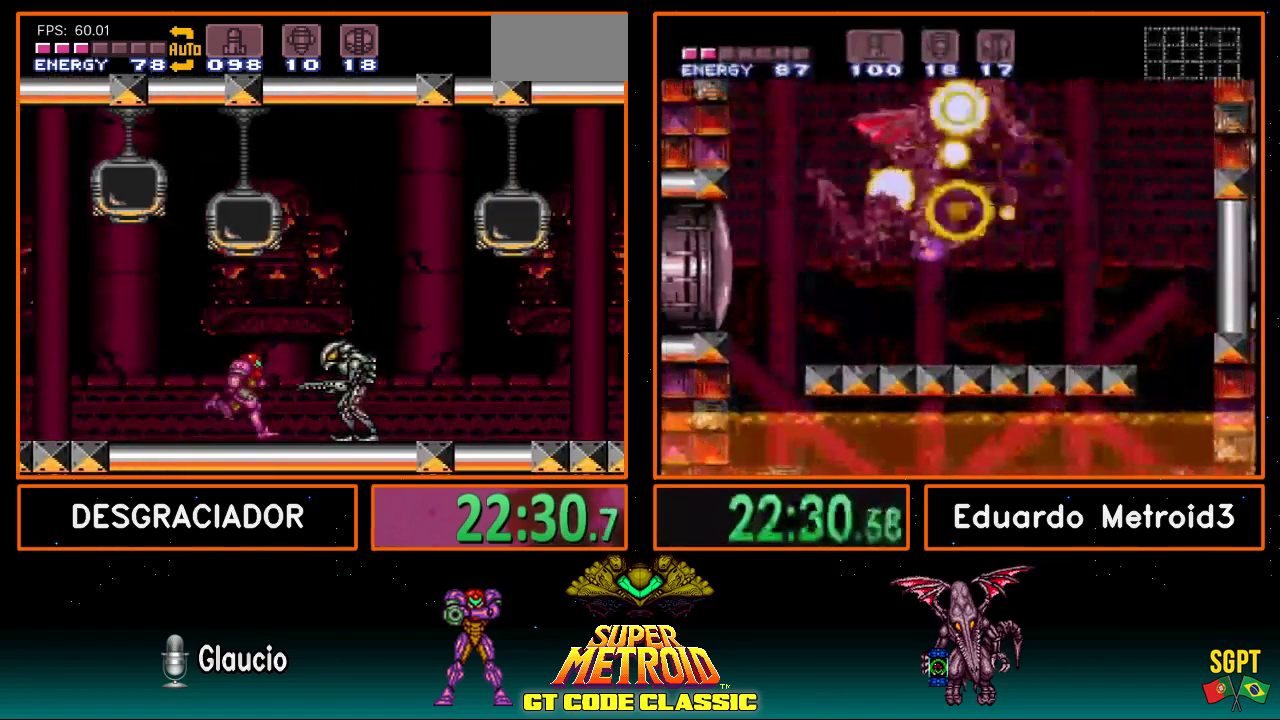
{"buttons": ["B", "DPAD_RIGHT"], "events": [[83, "X", "down"], [150, "X", "up"]]}
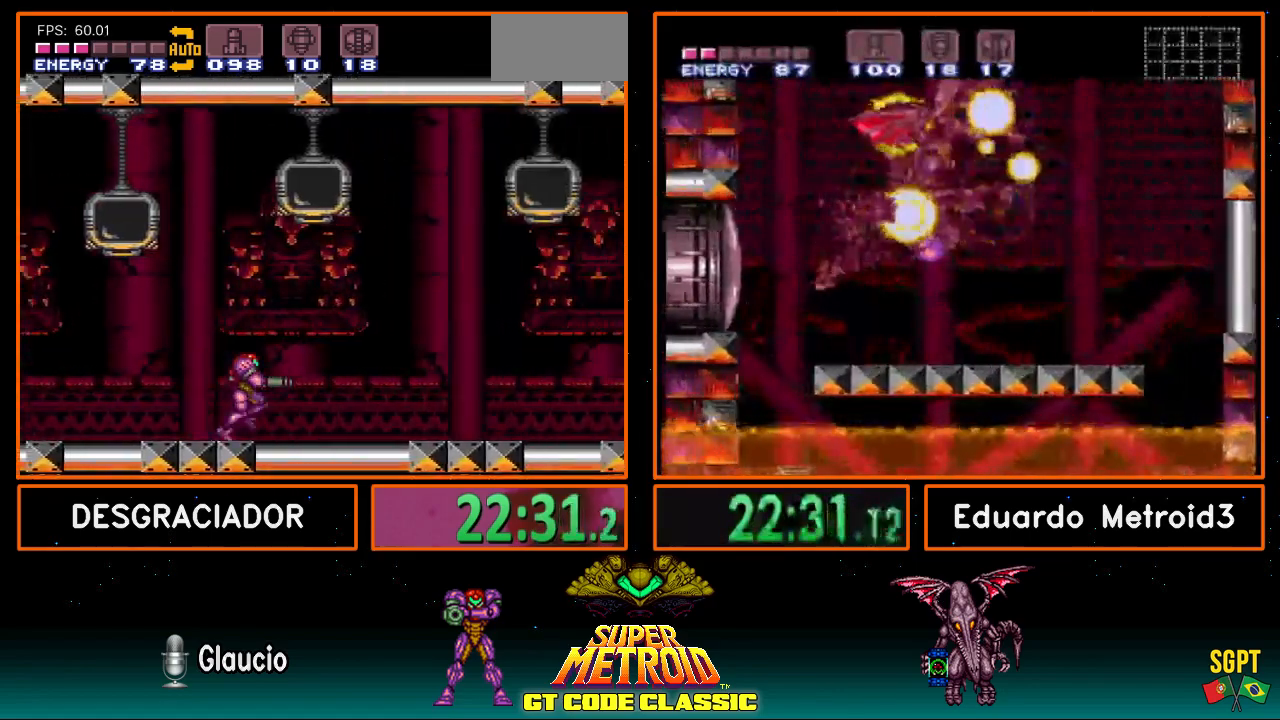
{"buttons": ["B", "DPAD_RIGHT"], "events": [[383, "X", "down"], [483, "X", "up"]]}
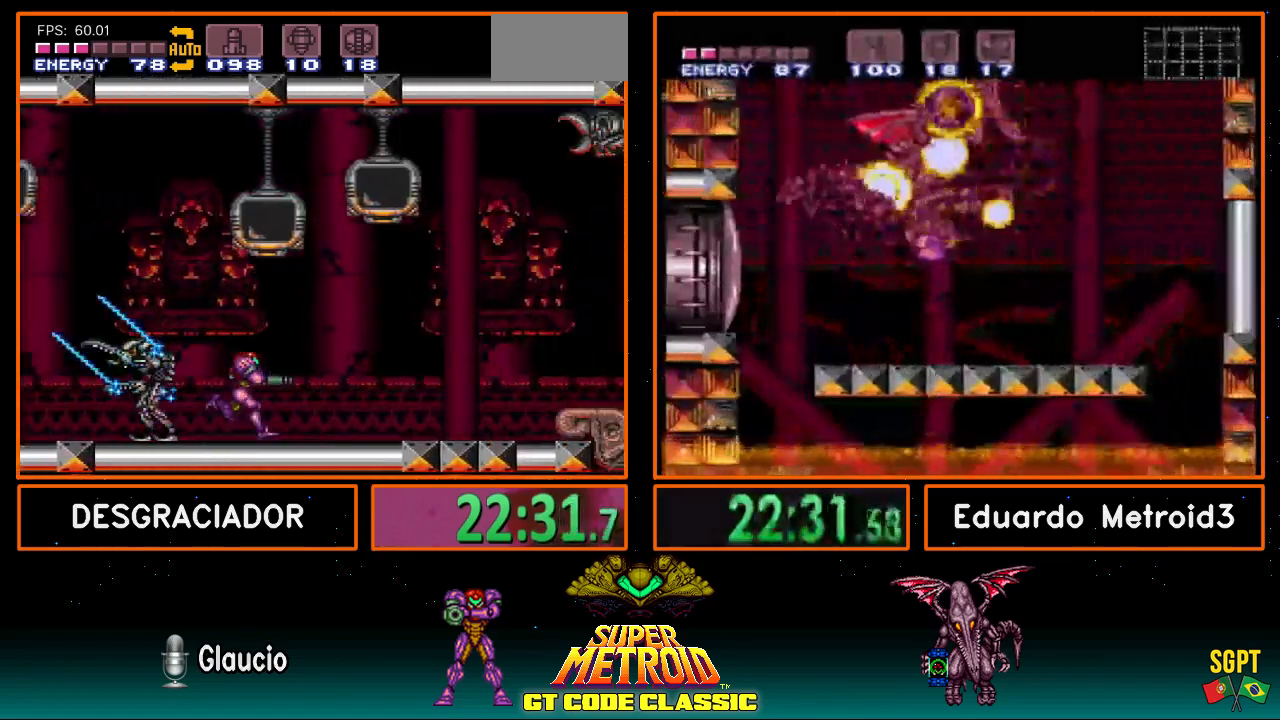
{"buttons": ["DPAD_DOWN"], "events": [[150, "A", "down"], [150, "B", "up"], [367, "A", "up"], [367, "DPAD_DOWN", "down"], [400, "DPAD_RIGHT", "up"], [400, "X", "down"], [500, "X", "up"]]}
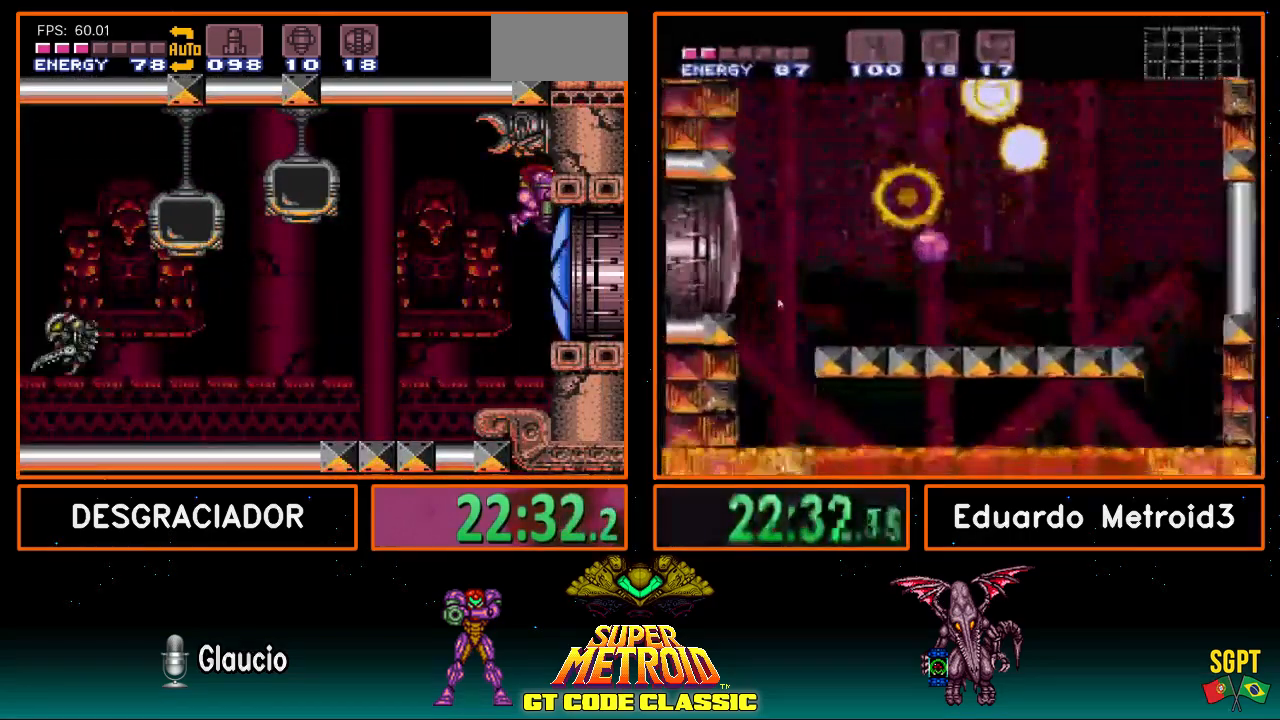
{"buttons": ["B", "DPAD_RIGHT"], "events": [[50, "B", "down"], [50, "DPAD_DOWN", "up"], [50, "DPAD_RIGHT", "down"]]}
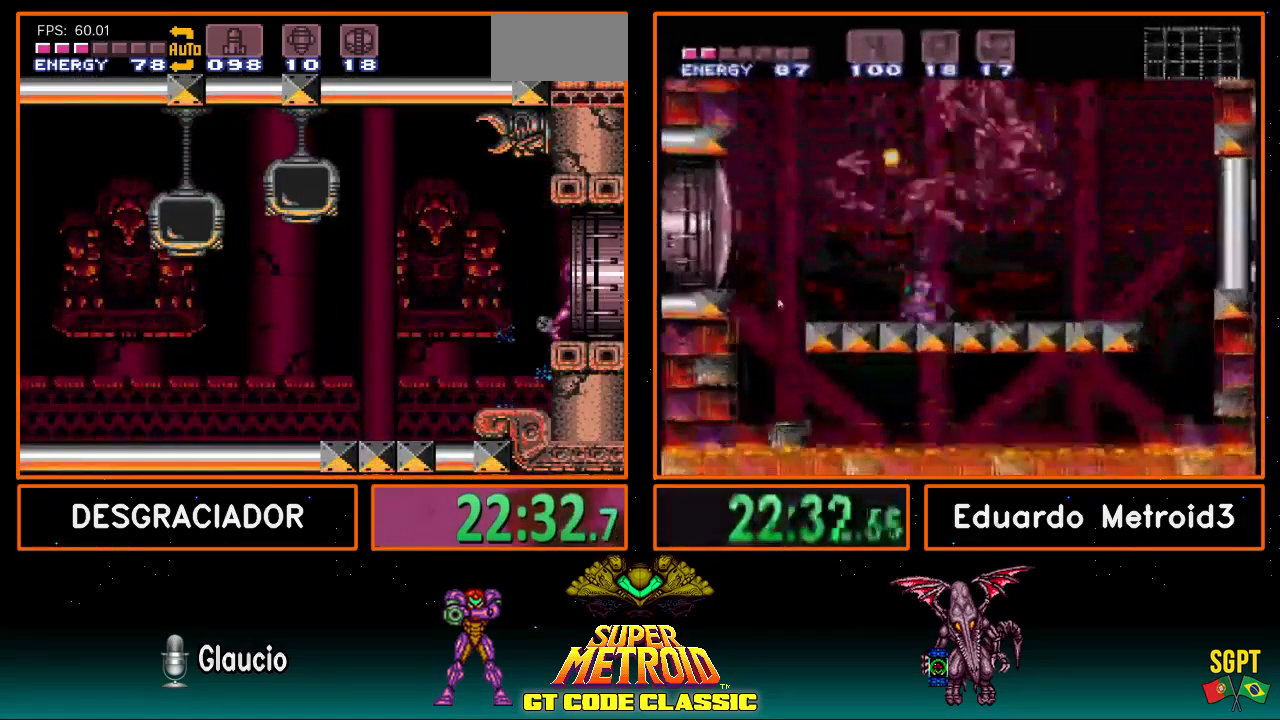
{"buttons": [], "events": [[183, "B", "up"], [183, "DPAD_RIGHT", "up"]]}
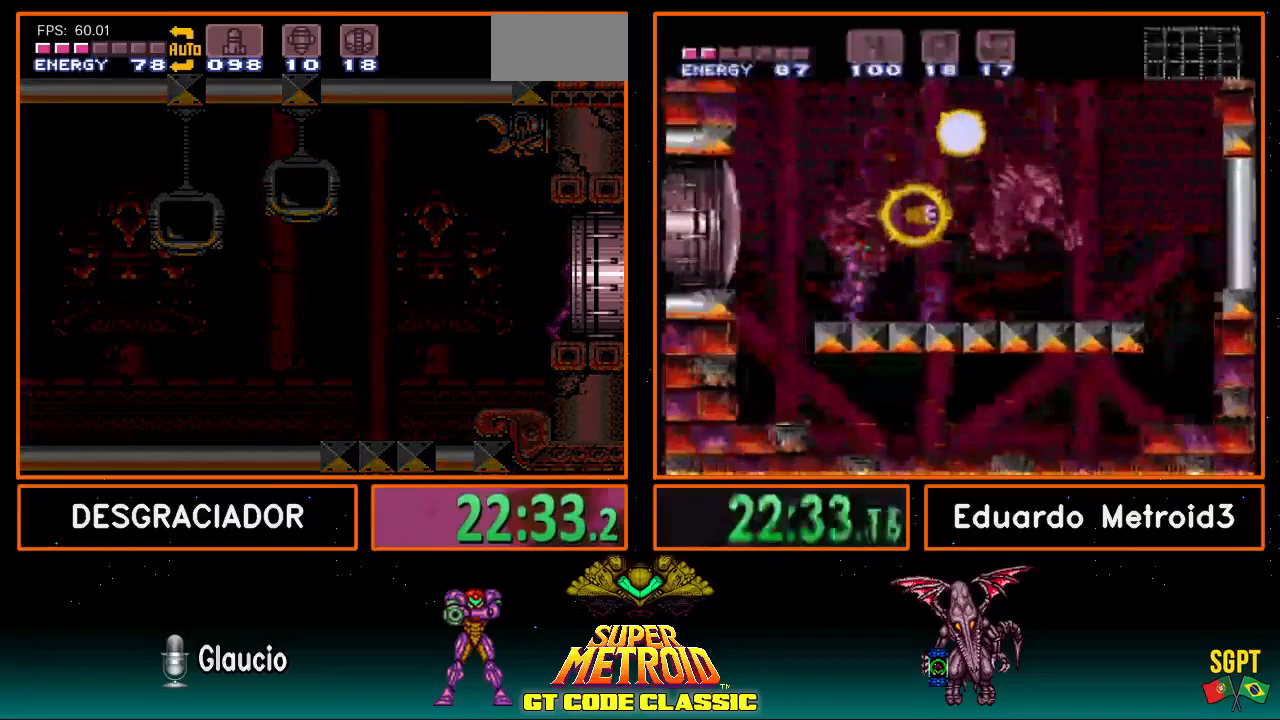
{"buttons": [], "events": []}
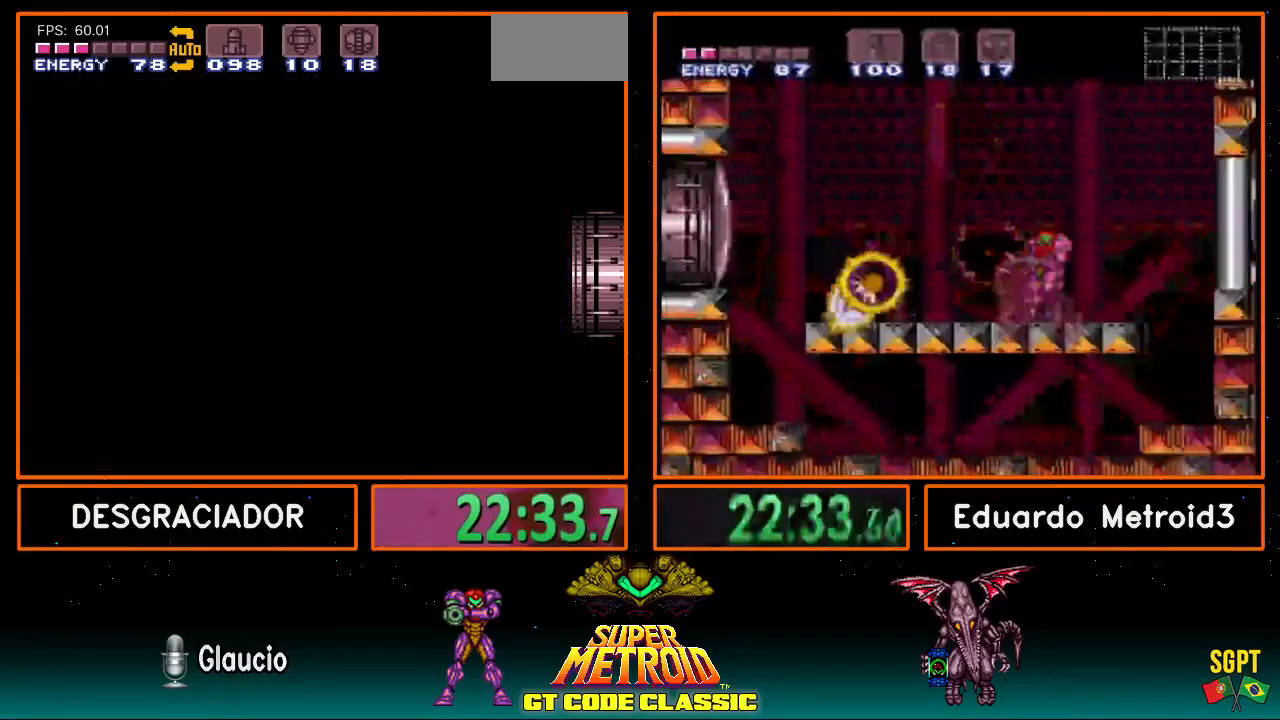
{"buttons": [], "events": []}
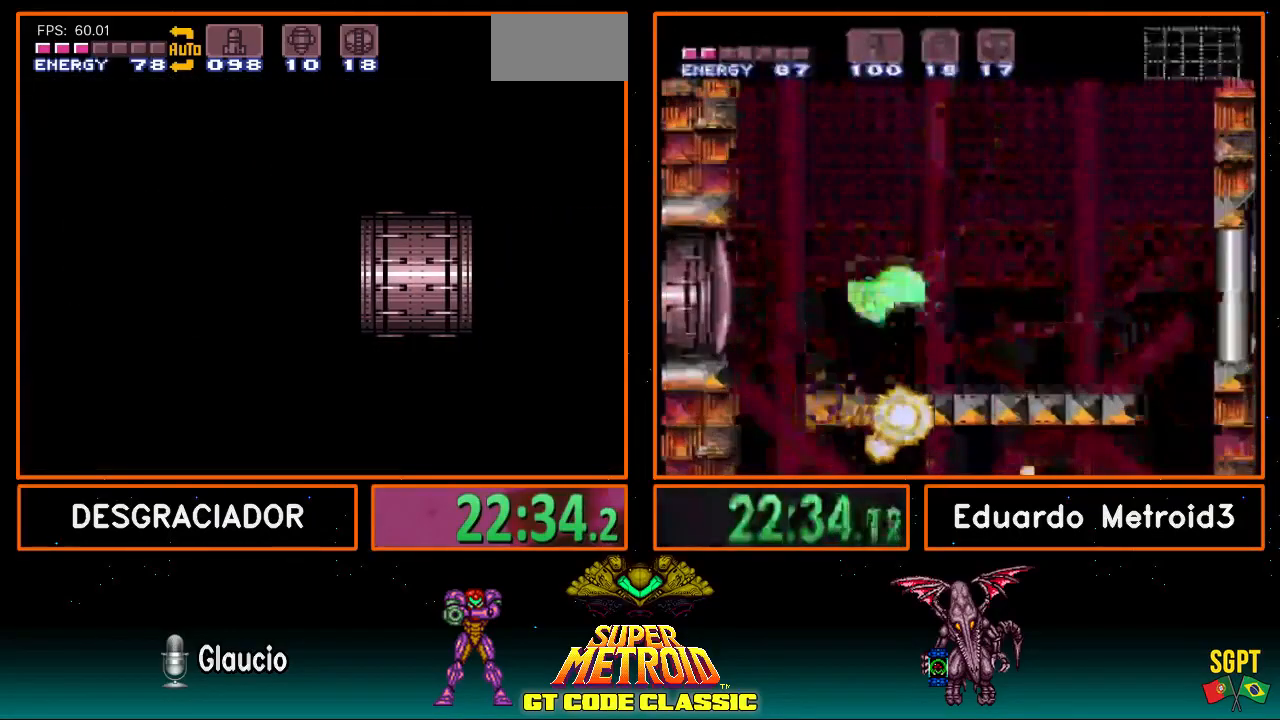
{"buttons": ["DPAD_RIGHT"], "events": [[100, "DPAD_RIGHT", "down"]]}
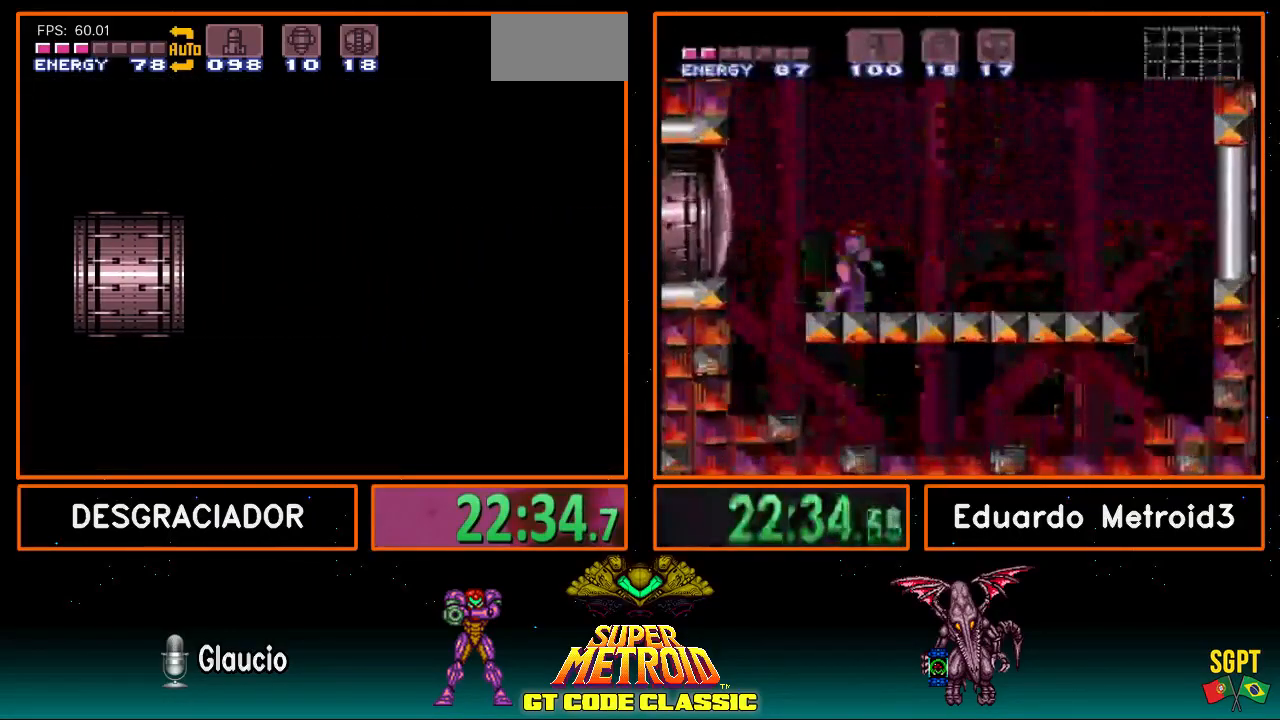
{"buttons": ["DPAD_RIGHT"], "events": []}